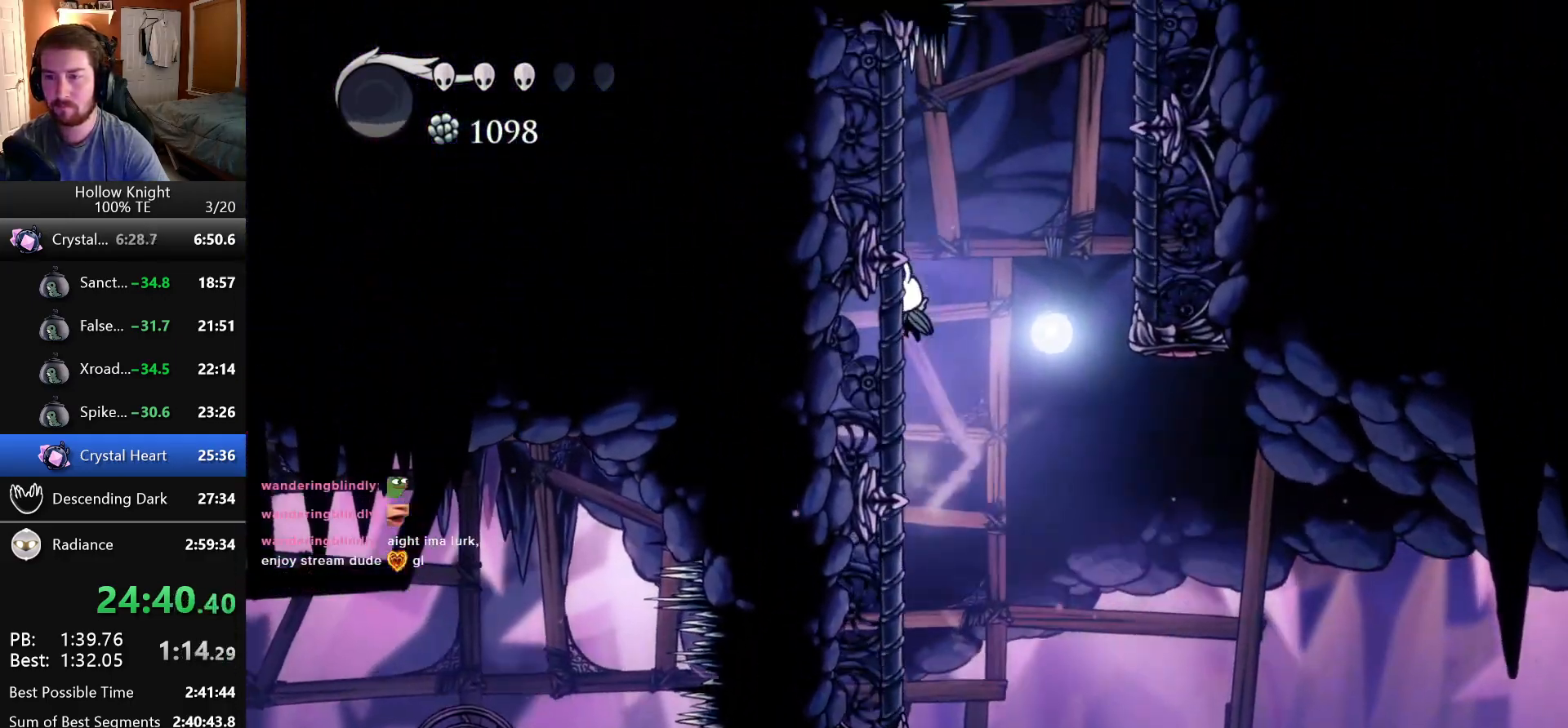
Gameplay with keyboard; each line is a JSON object with the keys held at the frame after it. "events" lists presses ("down") and releases ("up") of "cast", "dash", "down", "dreamnail", "escape", "focus", "inventory", "jump", "left", "nail", "return", "right" and "up" between this image and that frame as [ms after this image, input, new state], when the widget could be followed in between. No other keys are recorded. Mouse input is not recorded. Key names are as the overlay labels them; some are game actions (e.g. jump) rather than physical keys. Not read: superdash.
{"keys": [], "events": [[116, "jump", "up"], [366, "left", "up"]]}
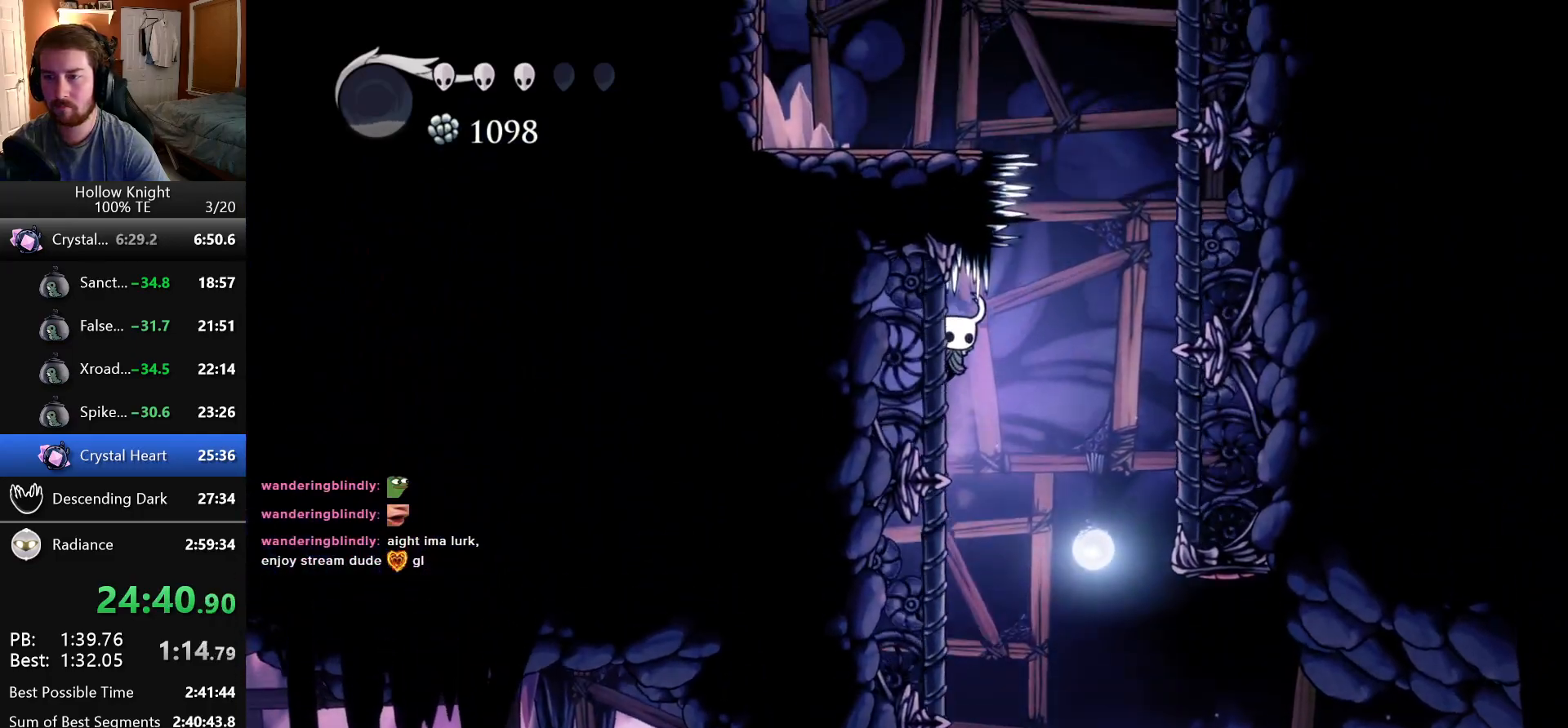
{"keys": [], "events": []}
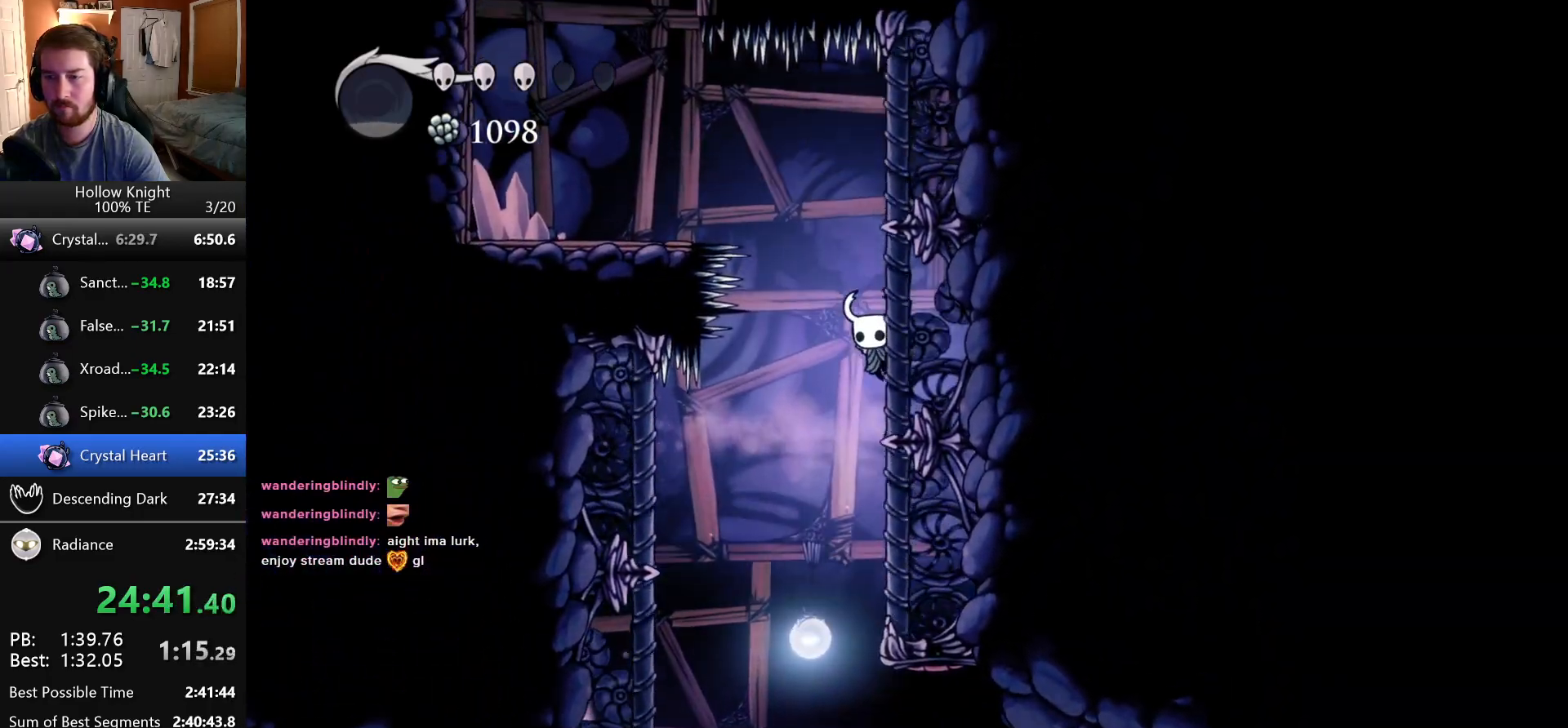
{"keys": [], "events": []}
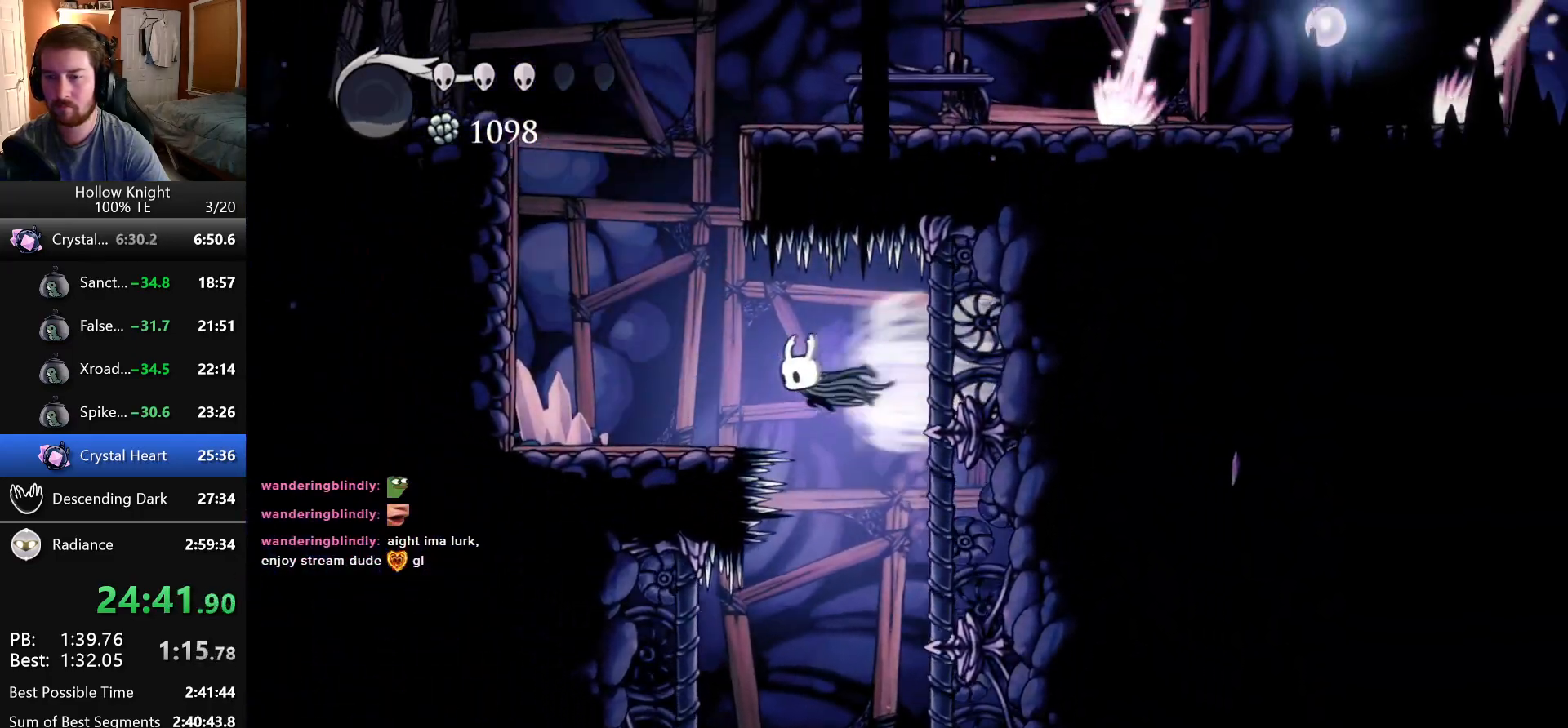
{"keys": ["jump"], "events": [[333, "jump", "down"]]}
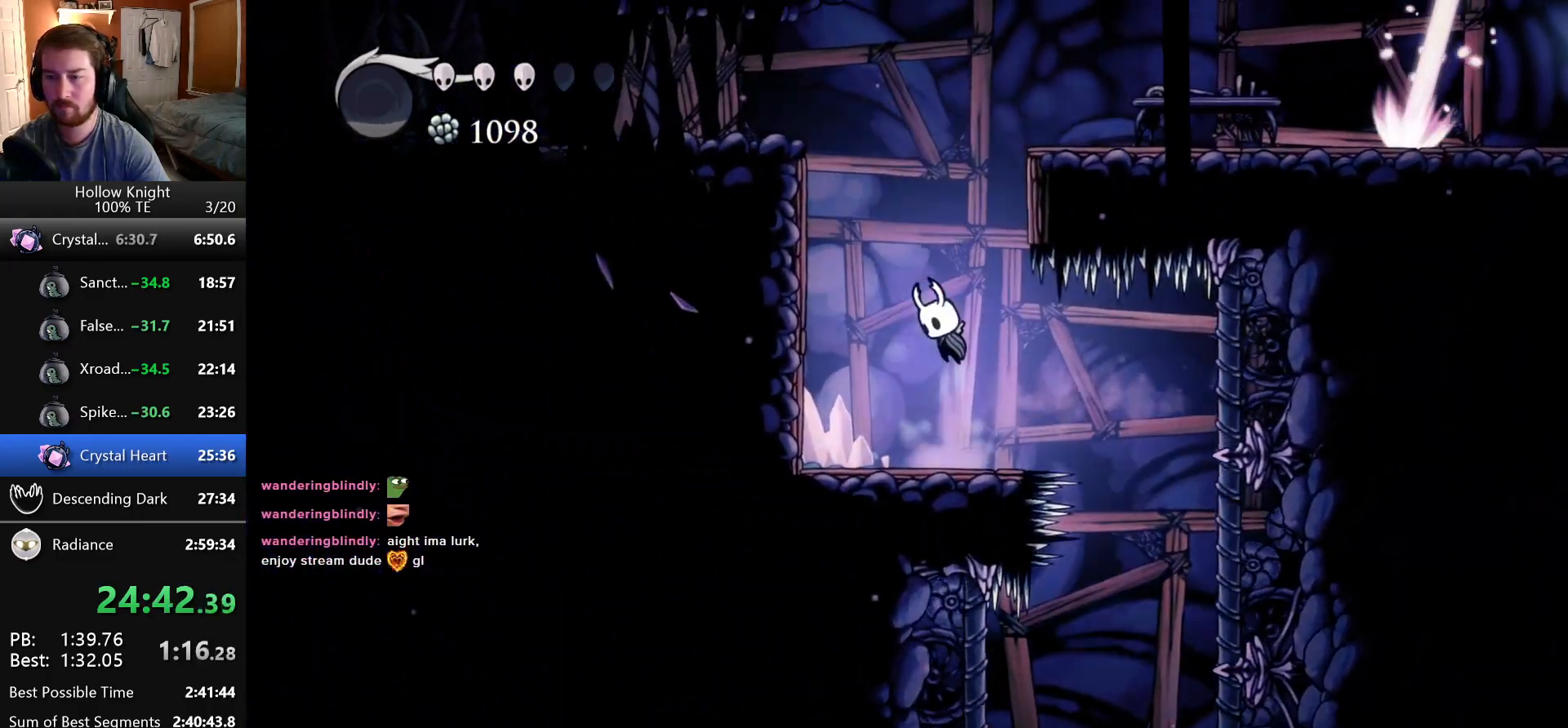
{"keys": ["jump", "right"], "events": [[33, "right", "down"], [233, "jump", "up"], [283, "jump", "down"]]}
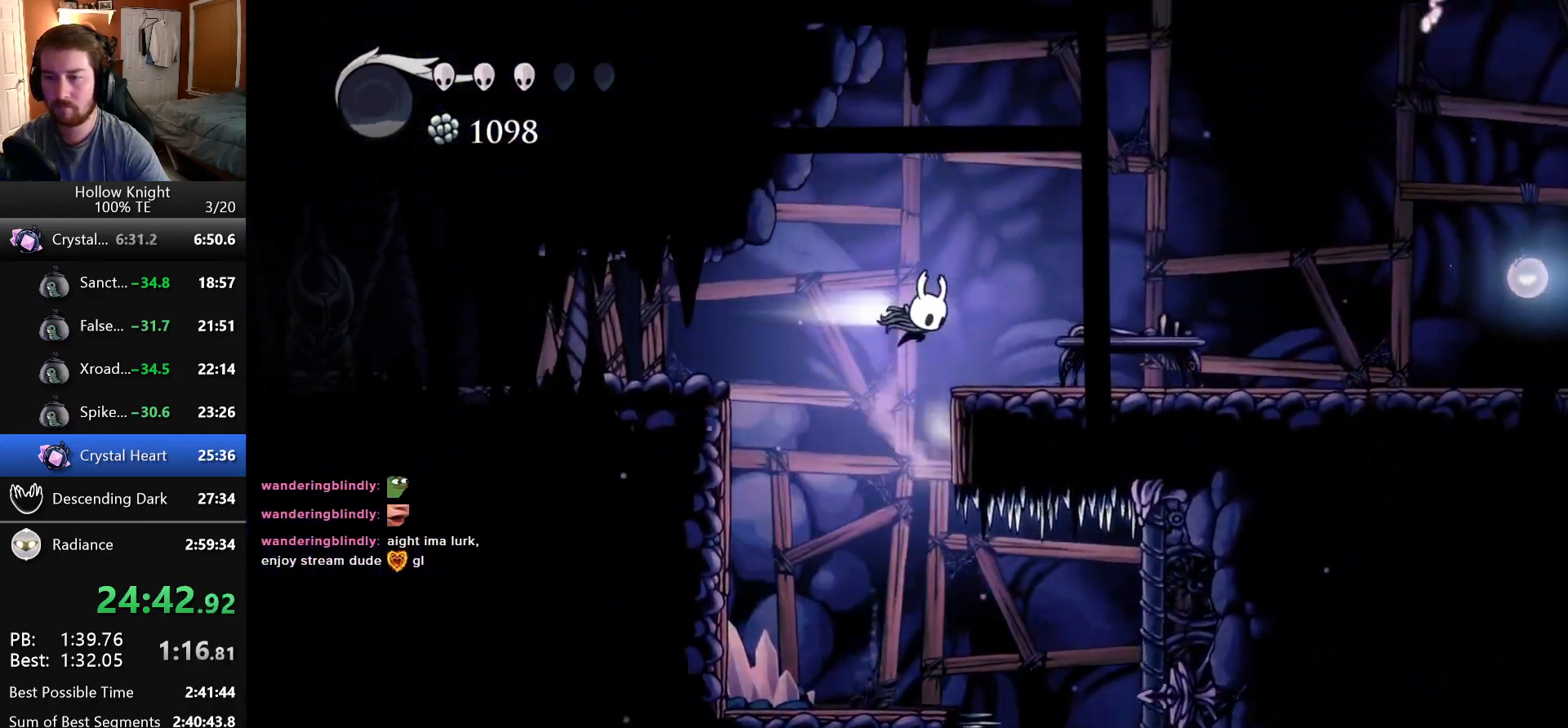
{"keys": ["right"], "events": [[16, "jump", "up"]]}
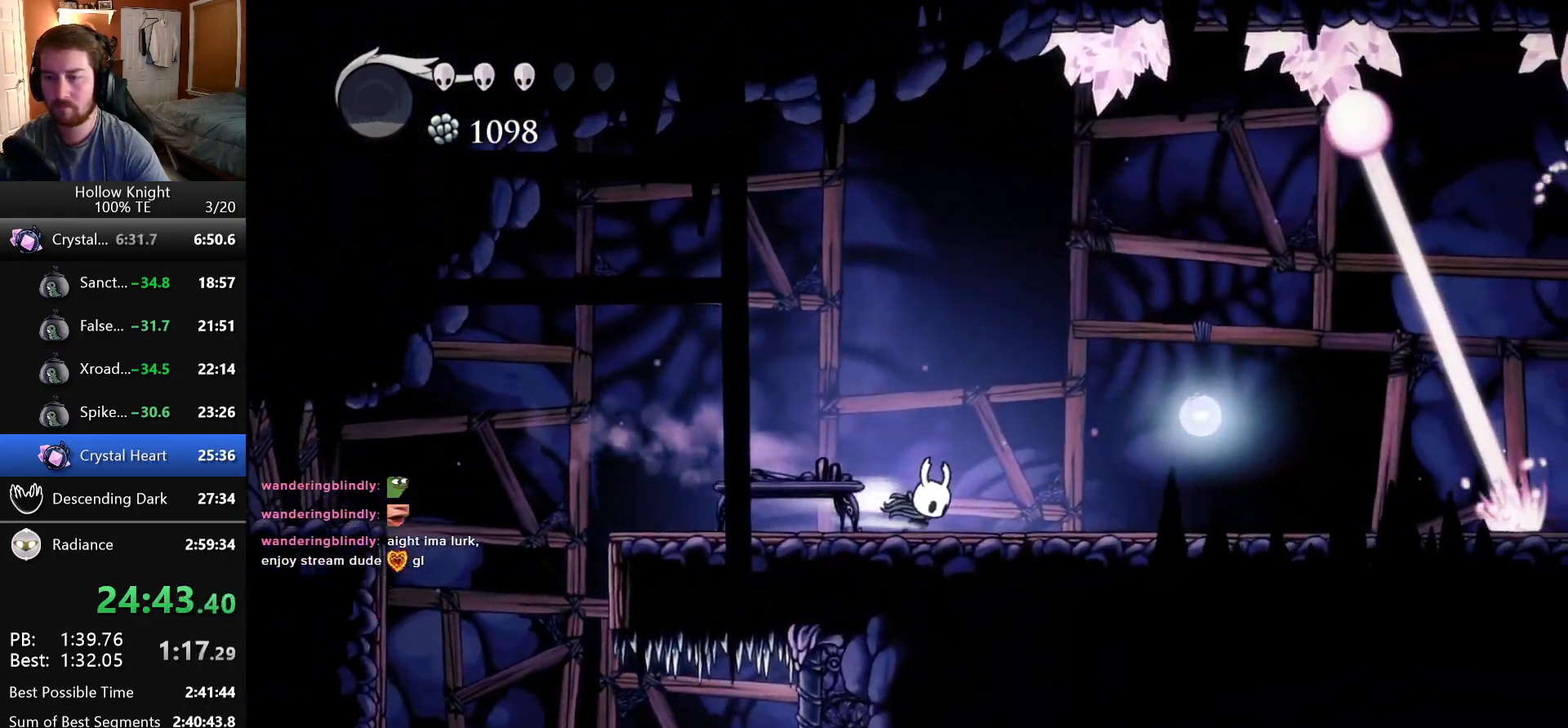
{"keys": ["right"], "events": []}
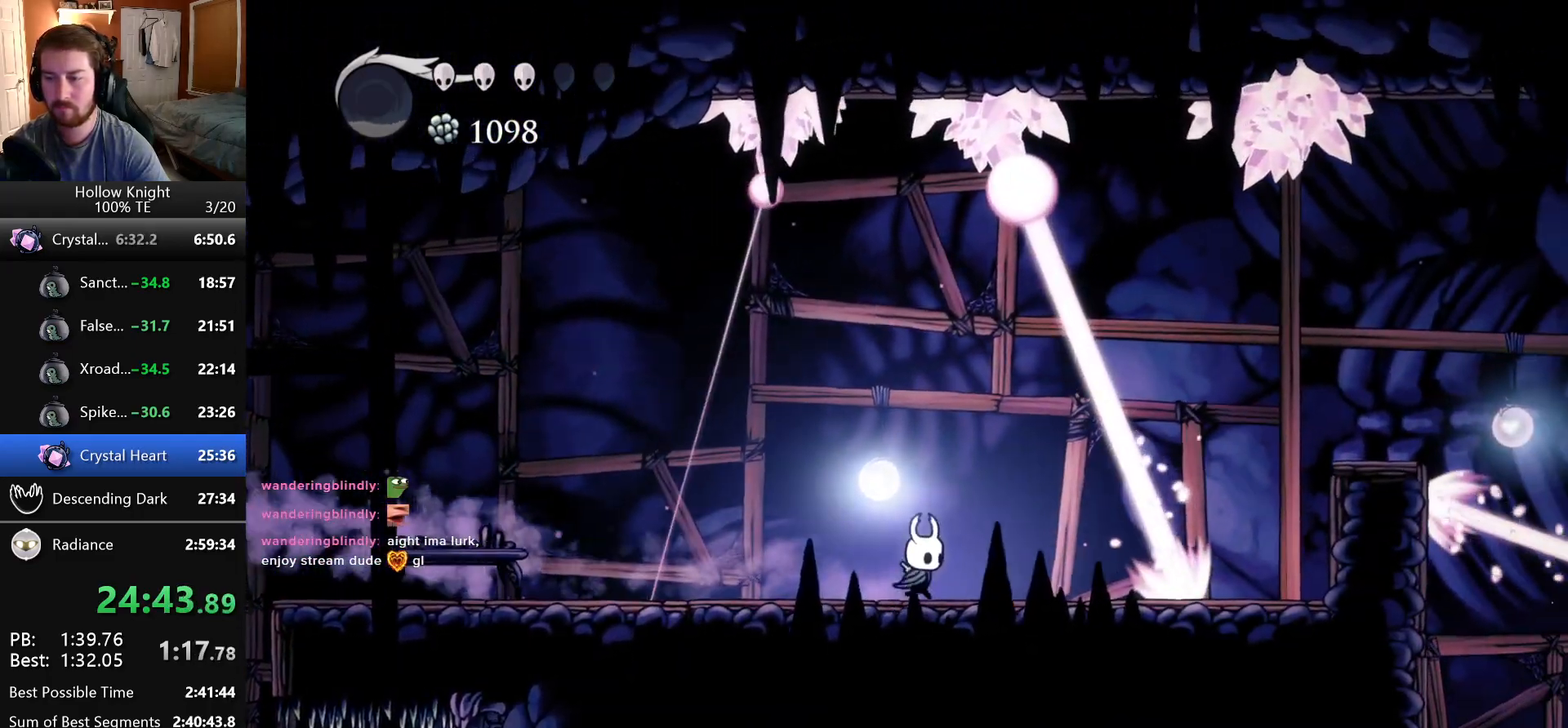
{"keys": ["jump", "right"], "events": [[333, "jump", "down"]]}
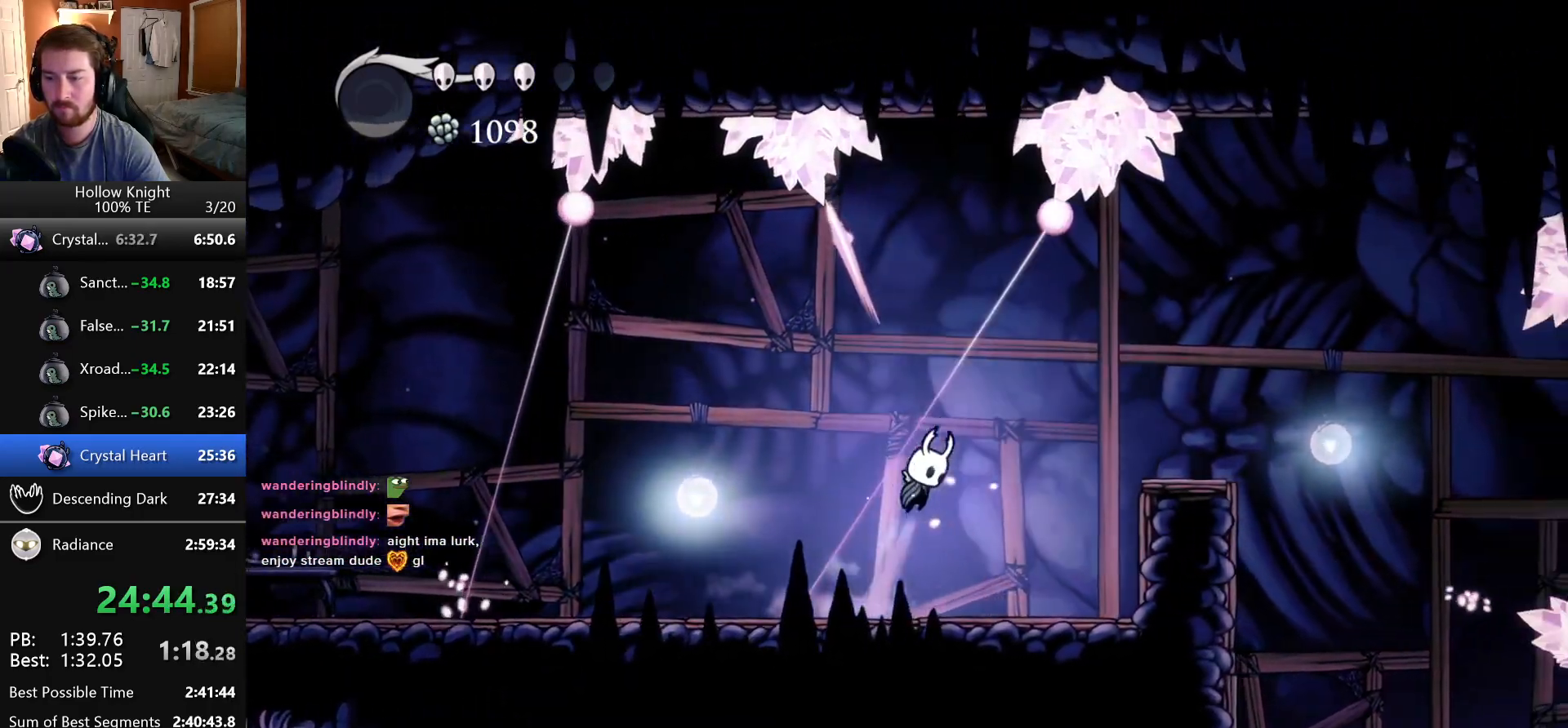
{"keys": ["right"], "events": [[150, "jump", "up"]]}
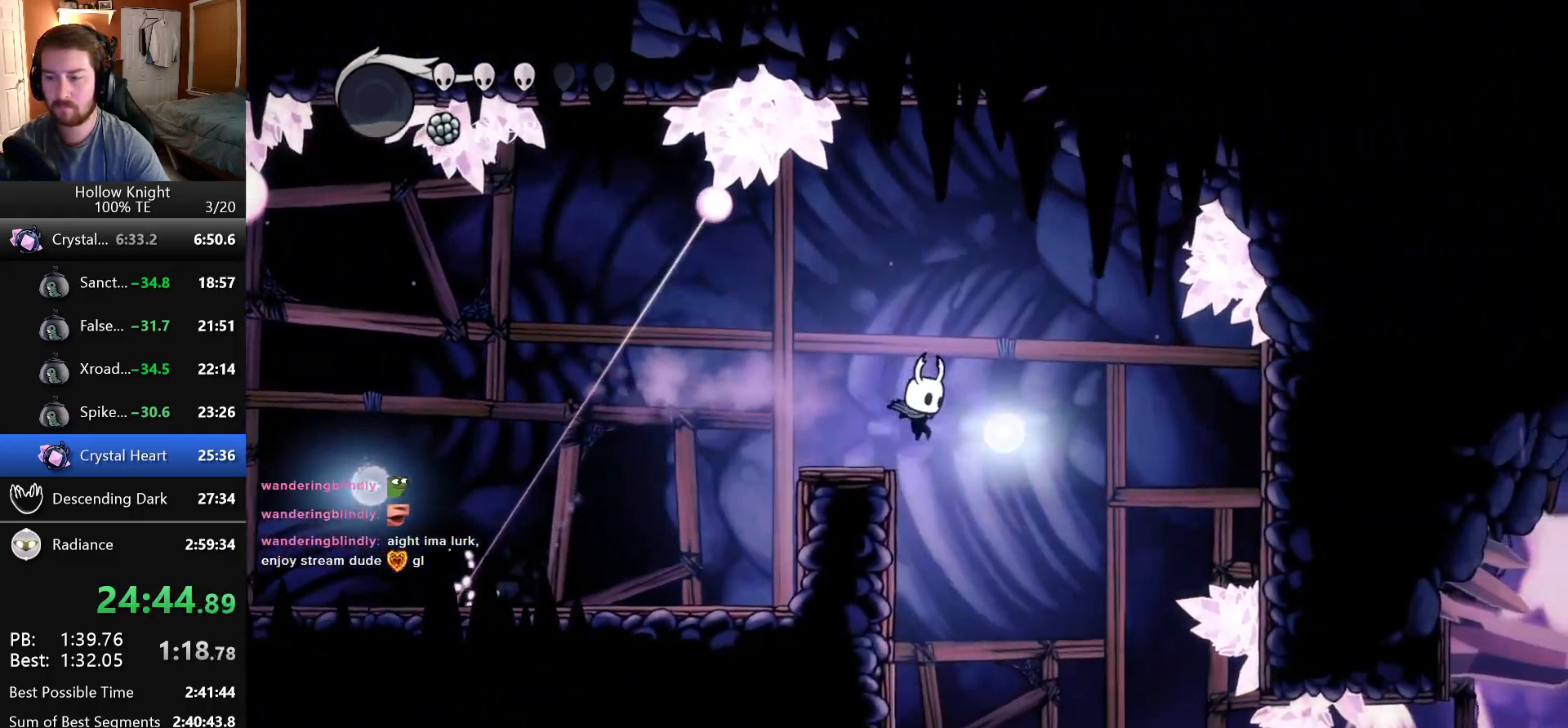
{"keys": ["right"], "events": []}
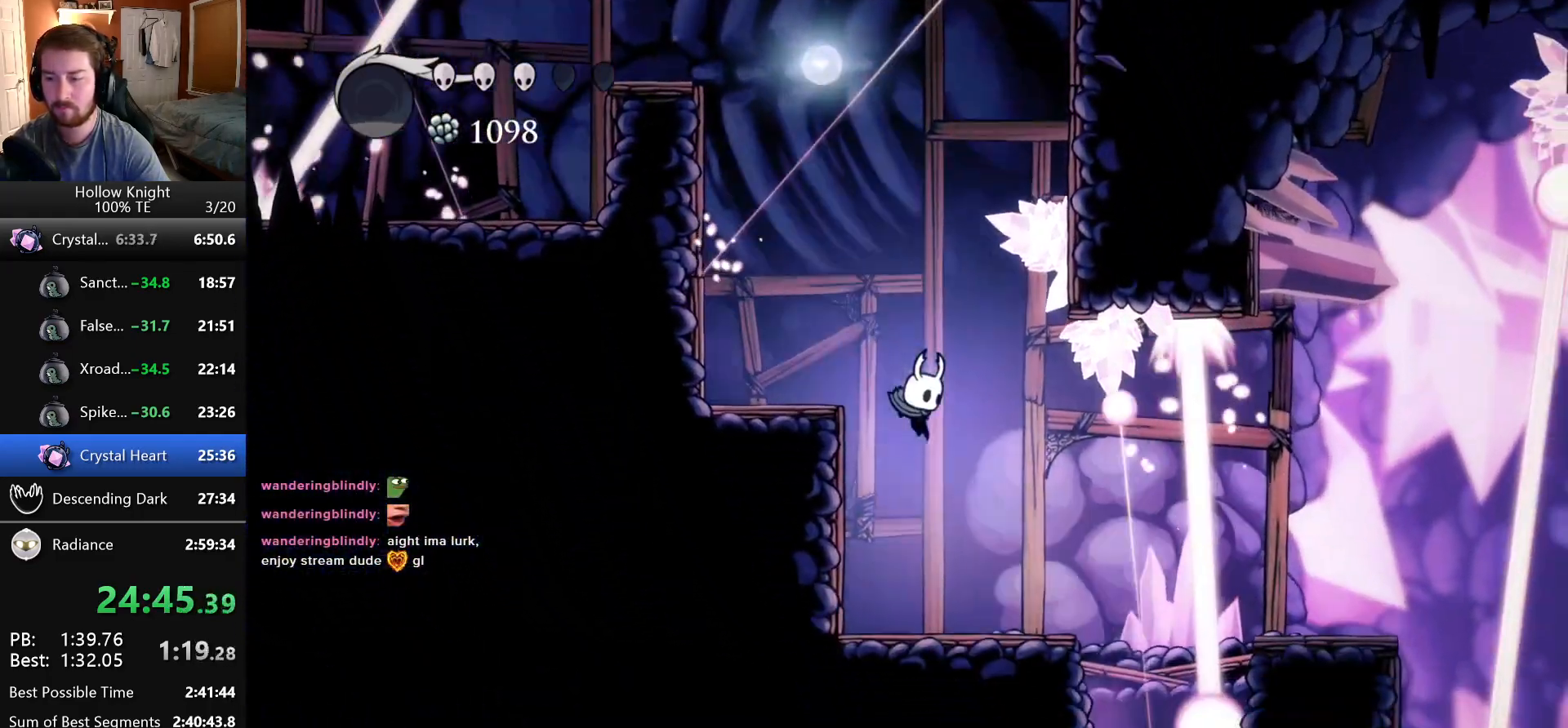
{"keys": ["right"], "events": []}
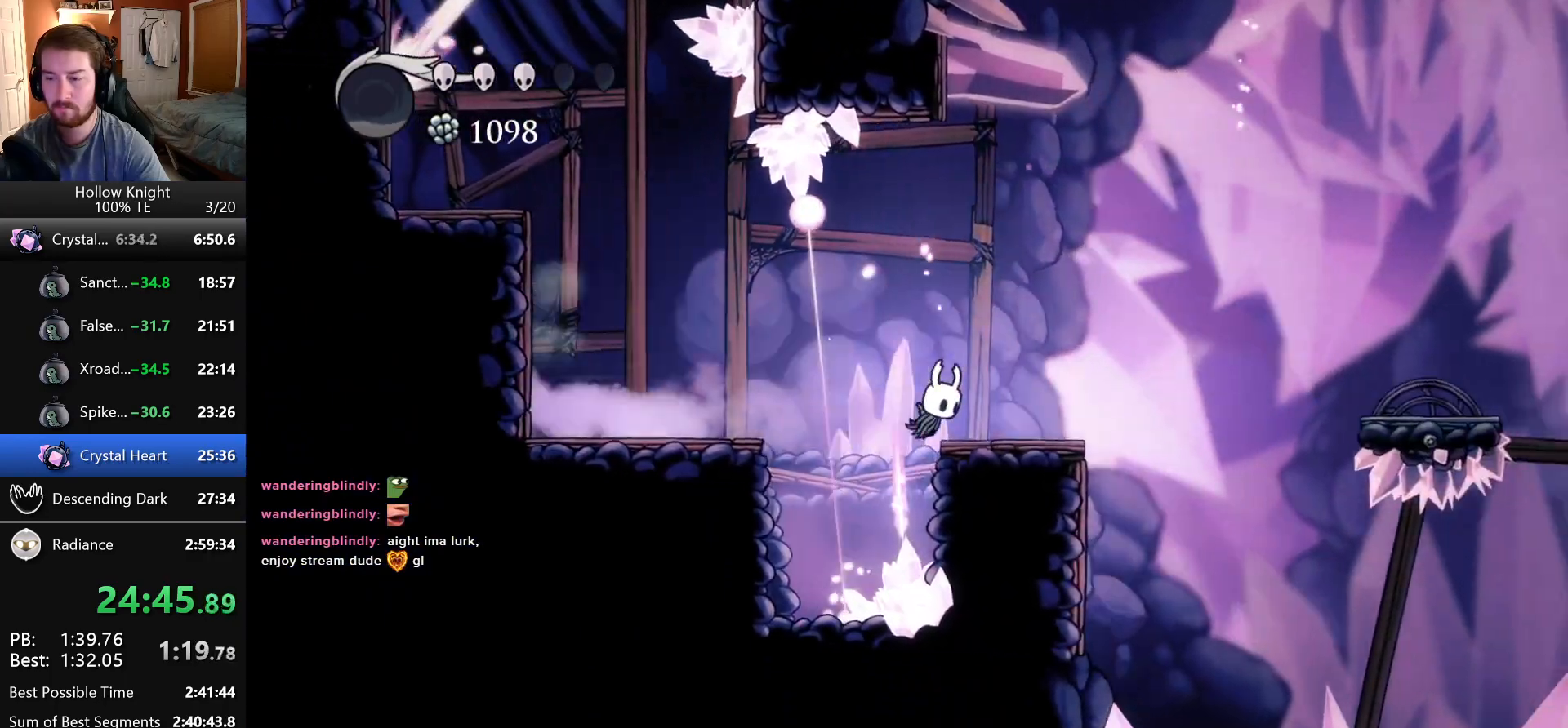
{"keys": ["right"], "events": [[83, "jump", "down"], [250, "jump", "up"]]}
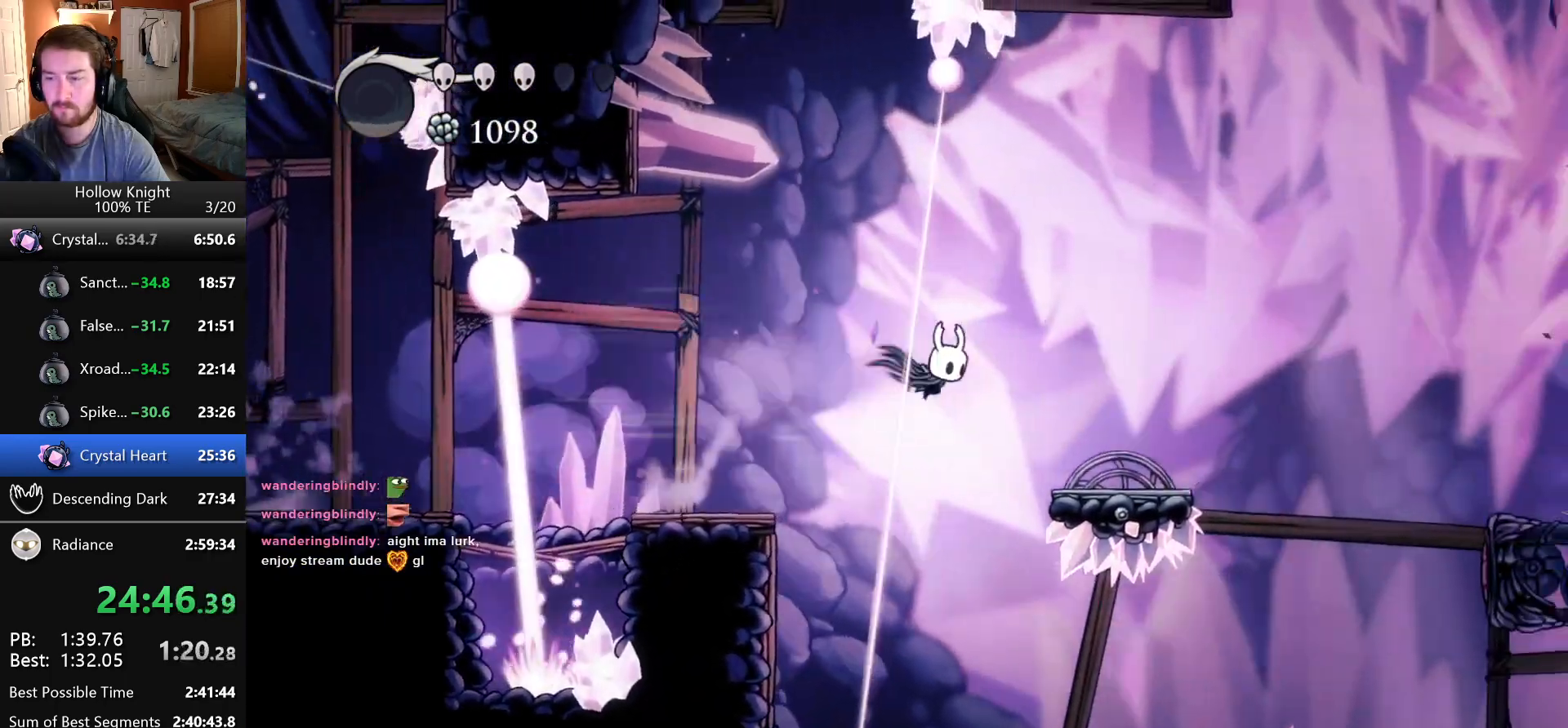
{"keys": ["jump", "right"], "events": [[366, "jump", "down"]]}
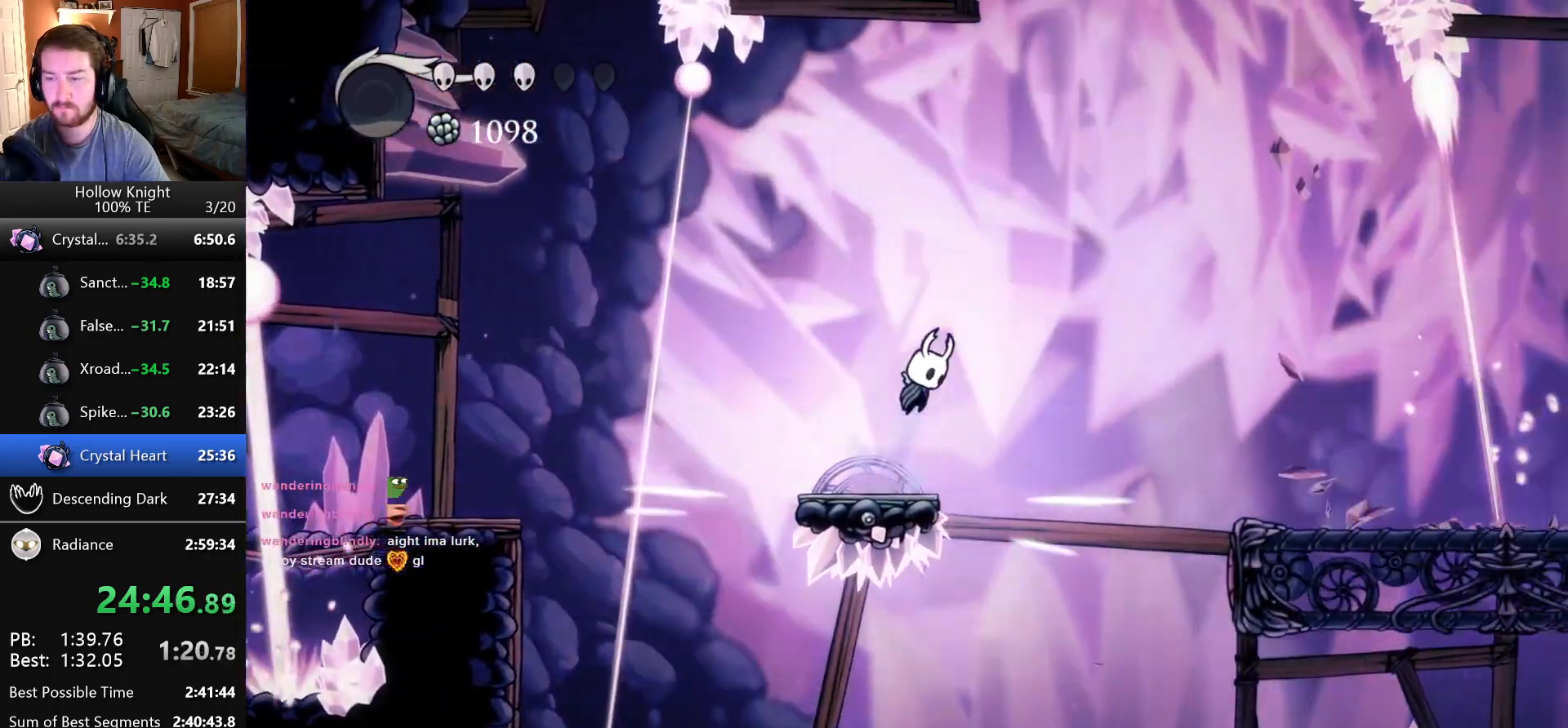
{"keys": ["right"], "events": [[33, "jump", "up"]]}
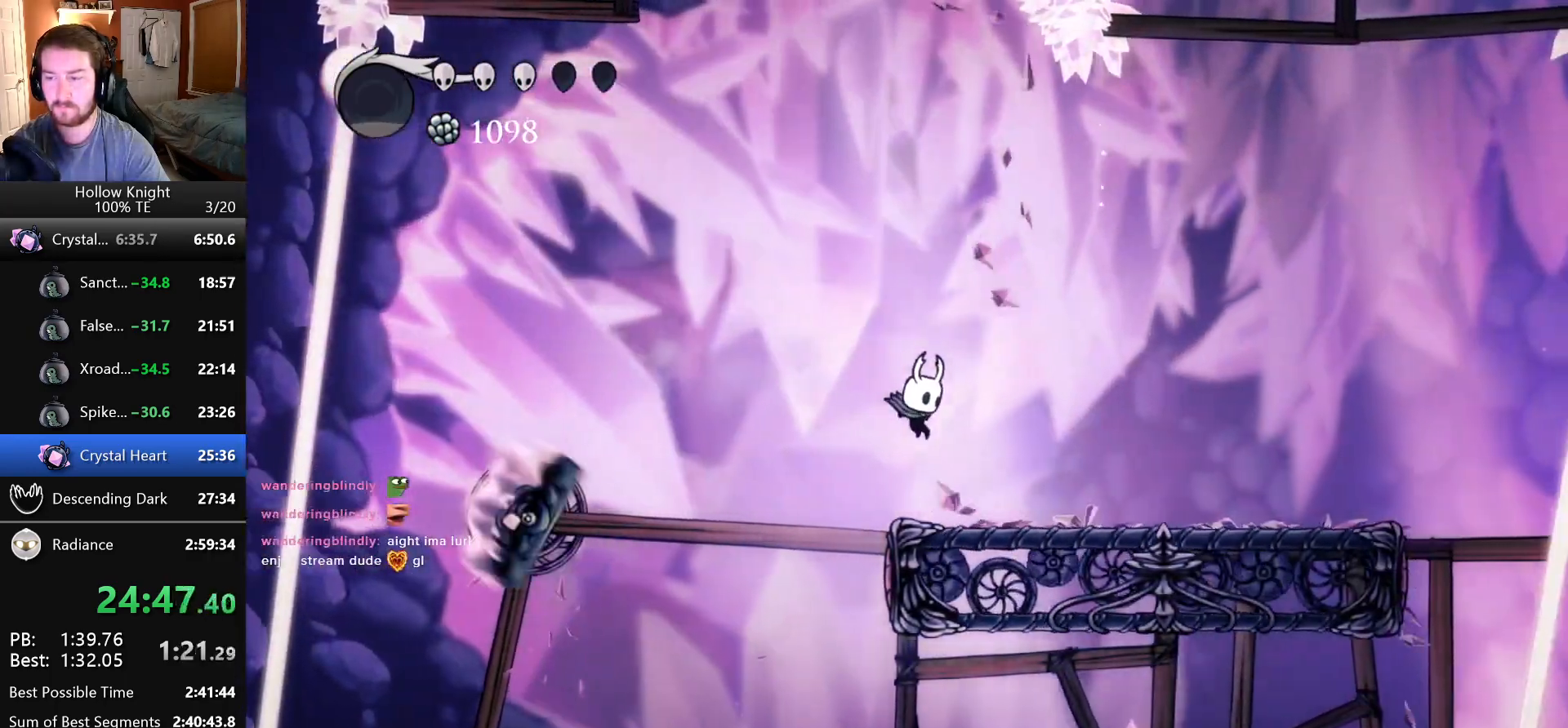
{"keys": ["right"], "events": []}
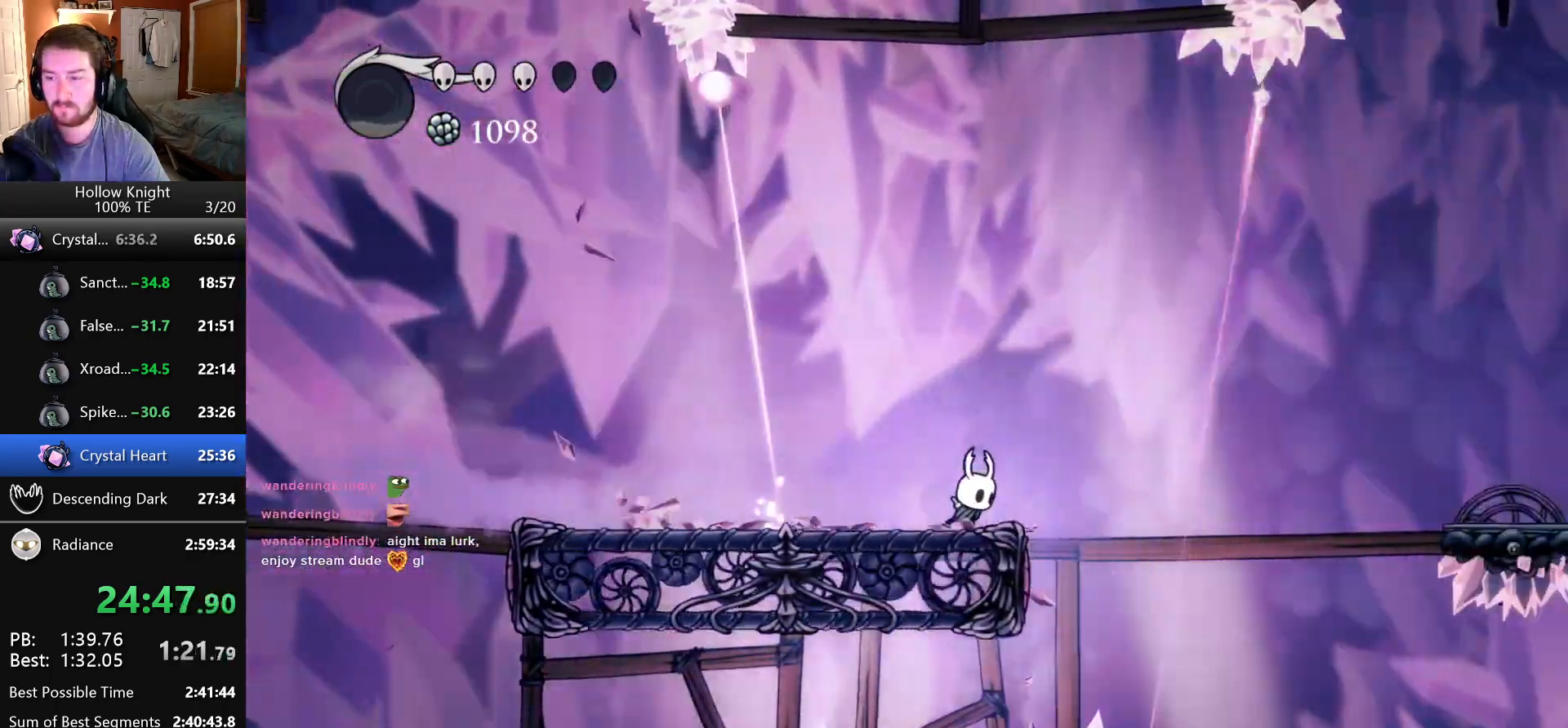
{"keys": ["right"], "events": [[66, "jump", "down"], [316, "jump", "up"]]}
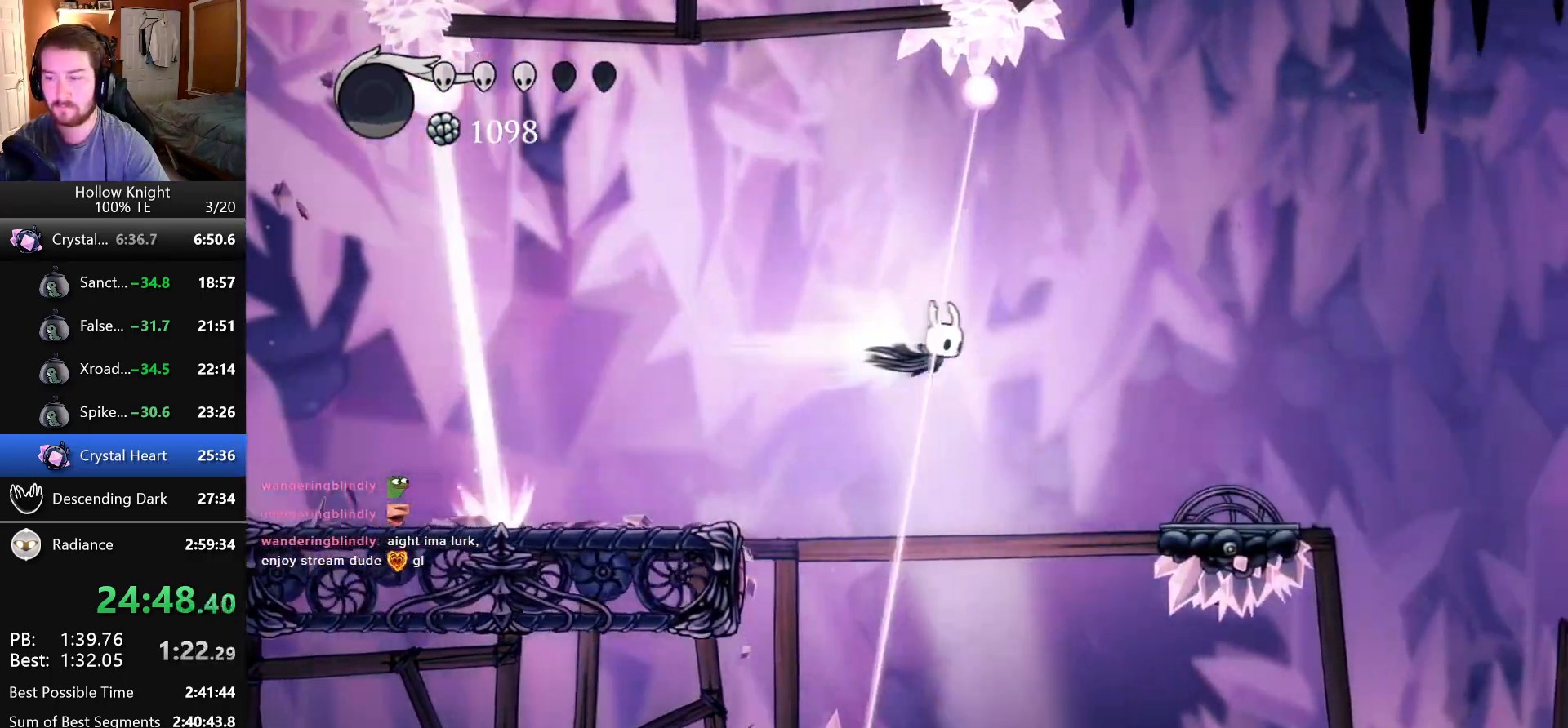
{"keys": ["right"], "events": []}
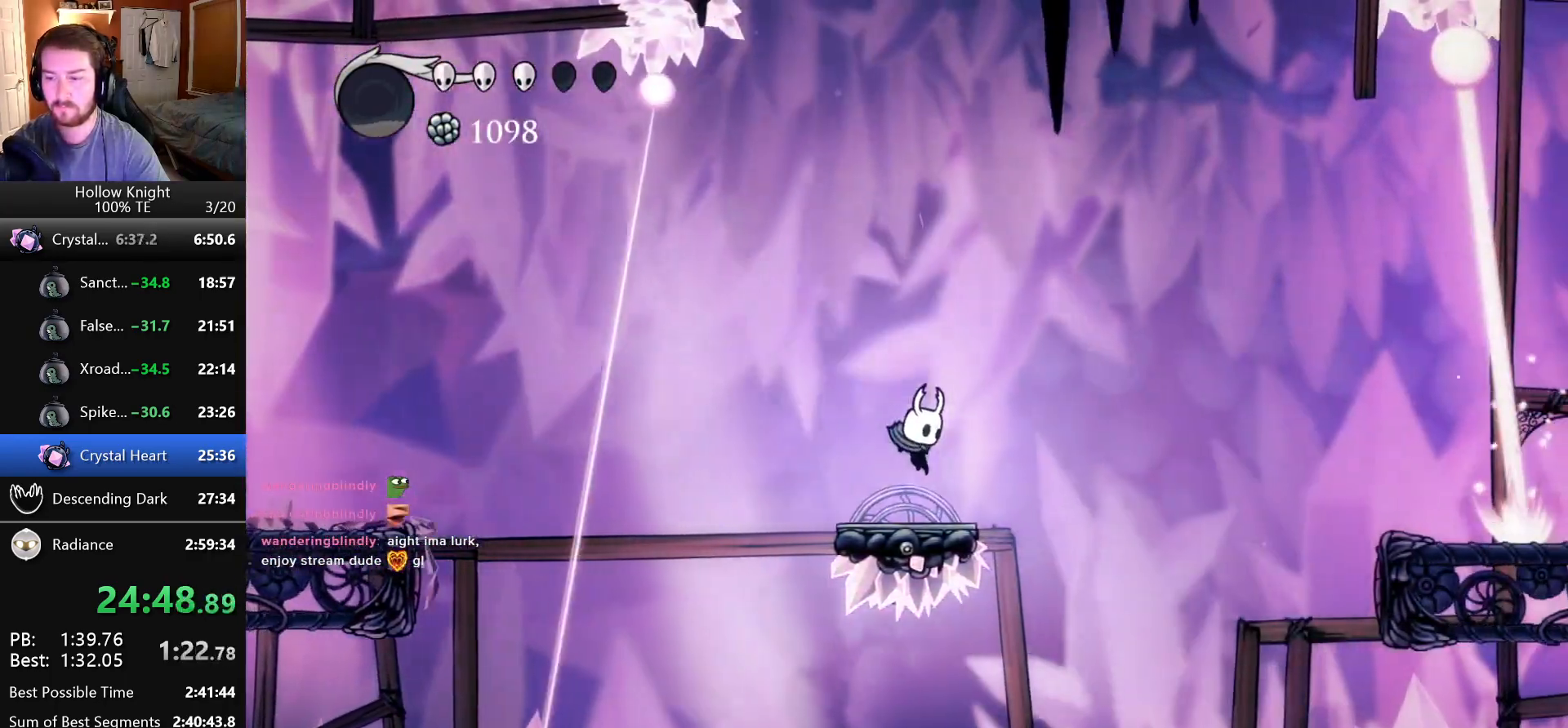
{"keys": ["right"], "events": [[66, "jump", "down"], [250, "jump", "up"]]}
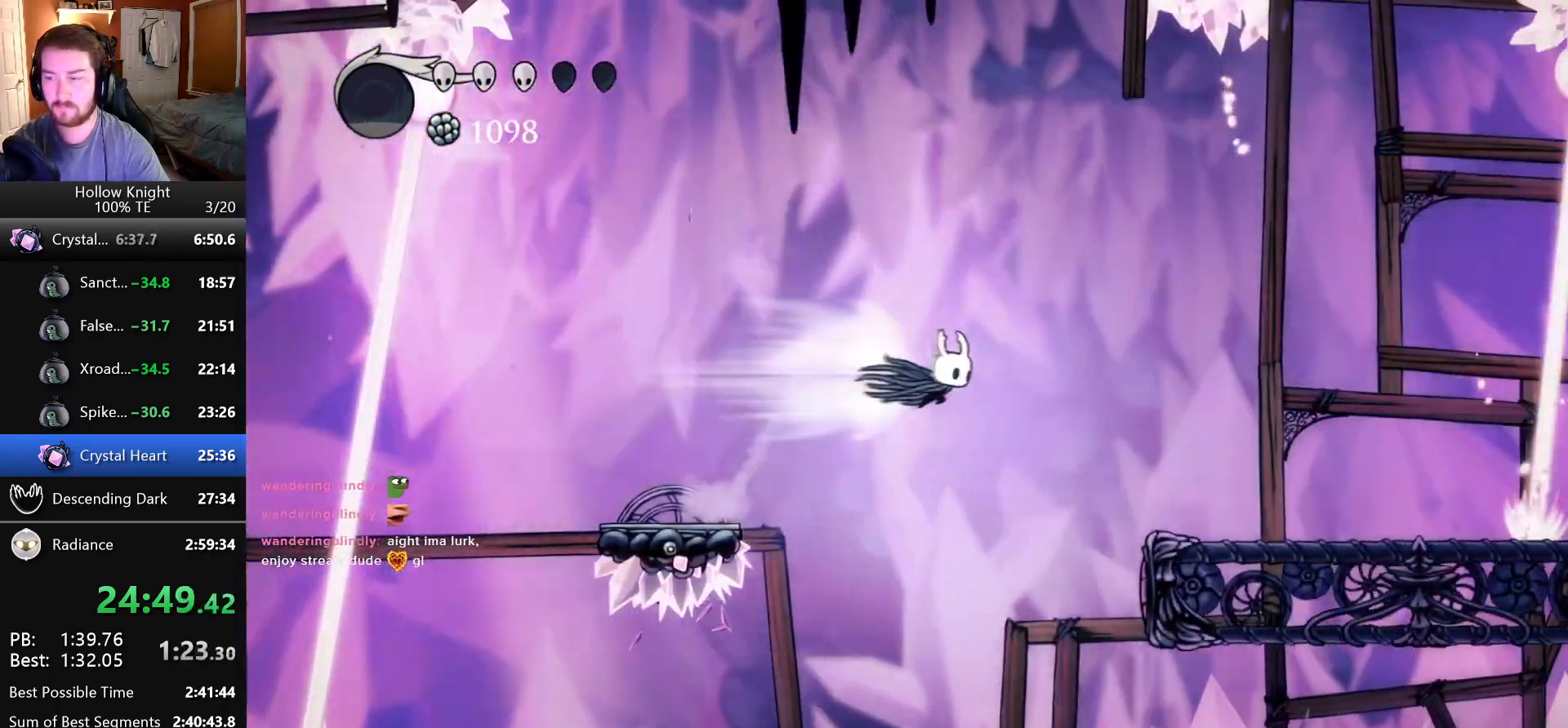
{"keys": ["right"], "events": []}
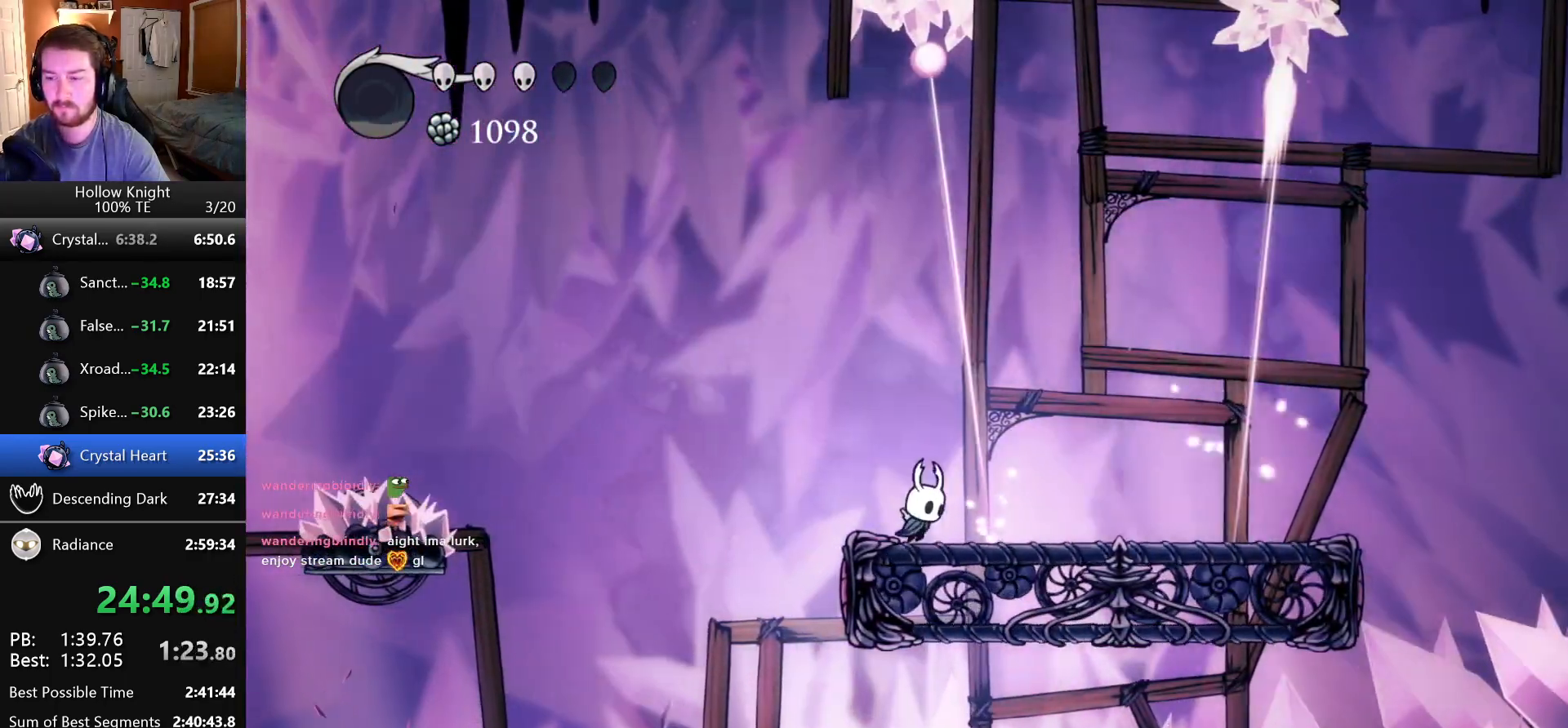
{"keys": ["right"], "events": [[16, "jump", "down"], [116, "jump", "up"]]}
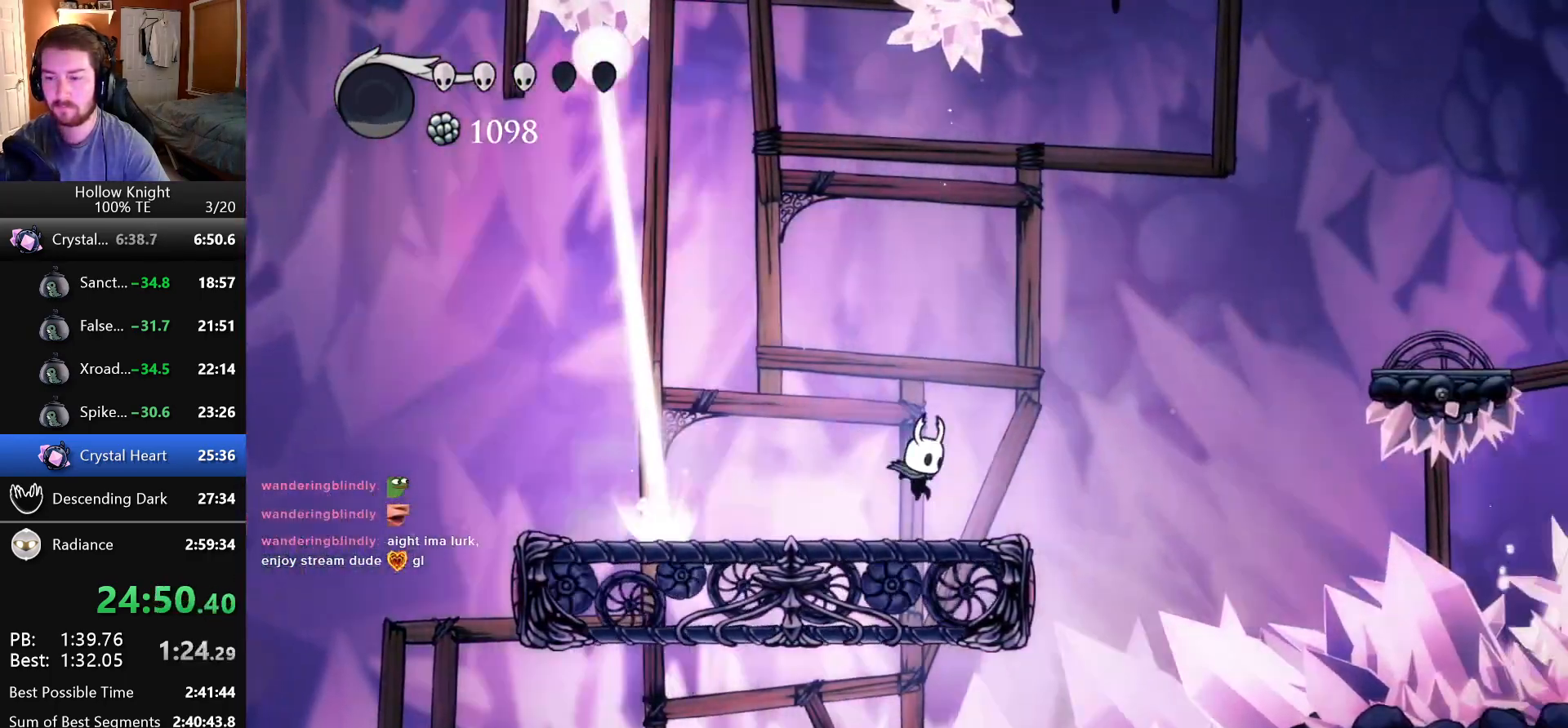
{"keys": ["jump", "right"], "events": [[116, "jump", "down"]]}
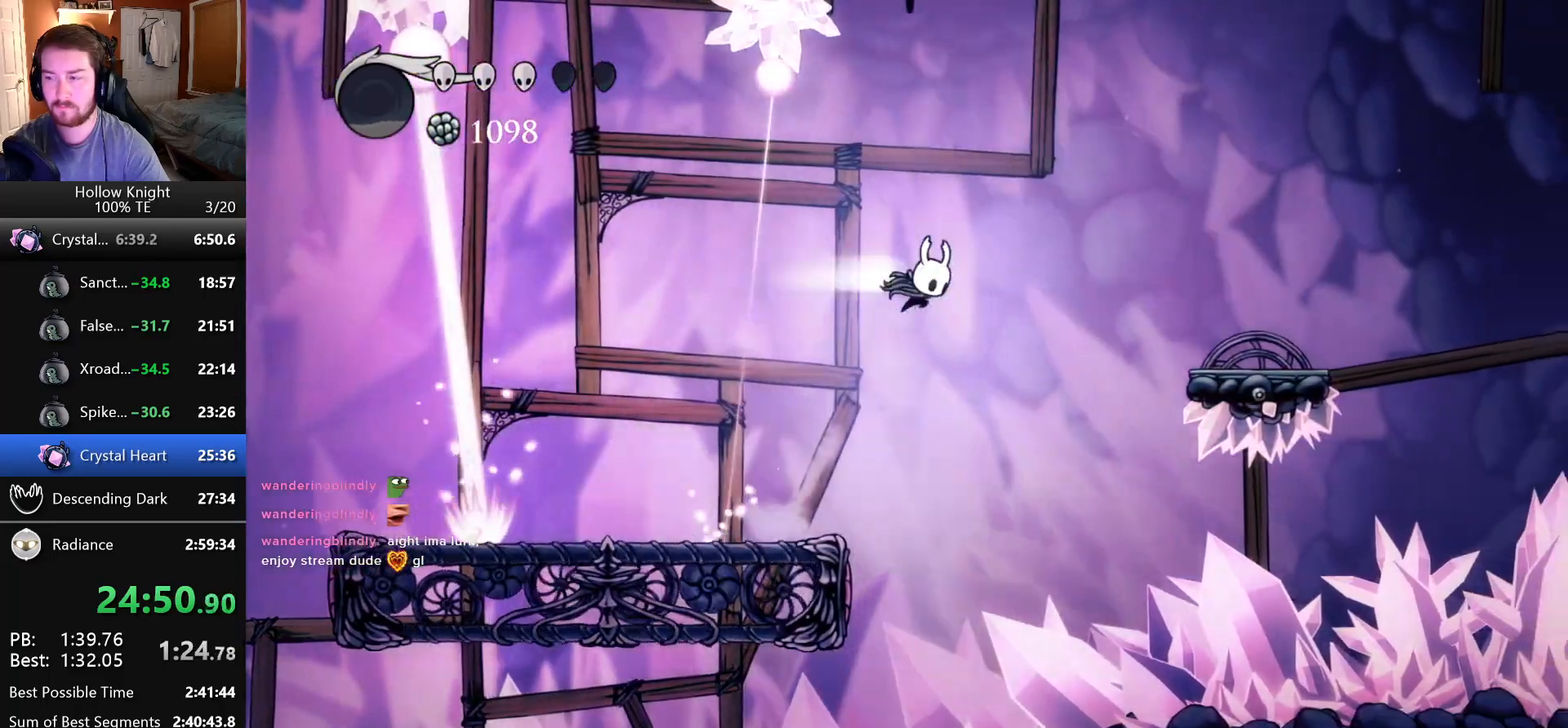
{"keys": ["right"], "events": [[33, "jump", "up"]]}
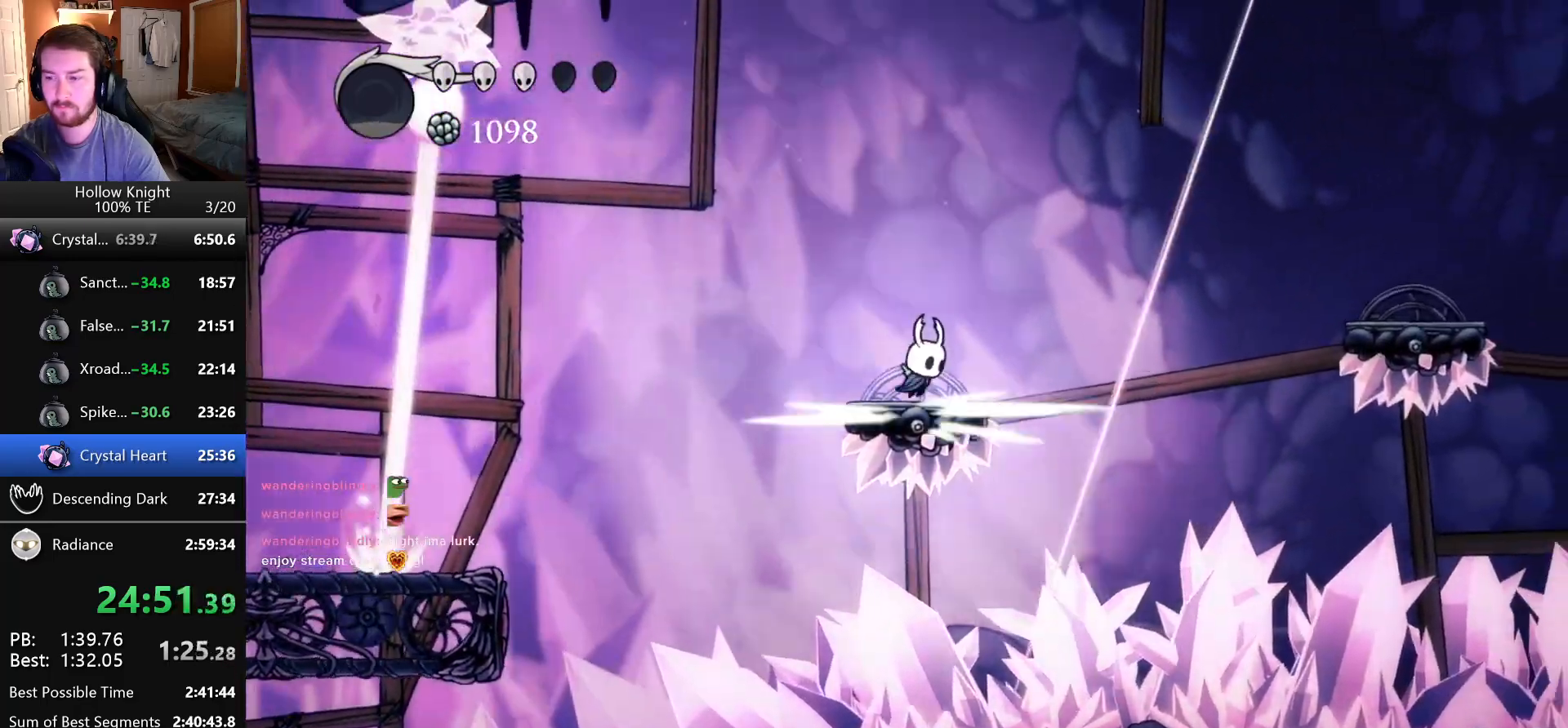
{"keys": ["jump"], "events": [[50, "jump", "down"], [416, "right", "up"]]}
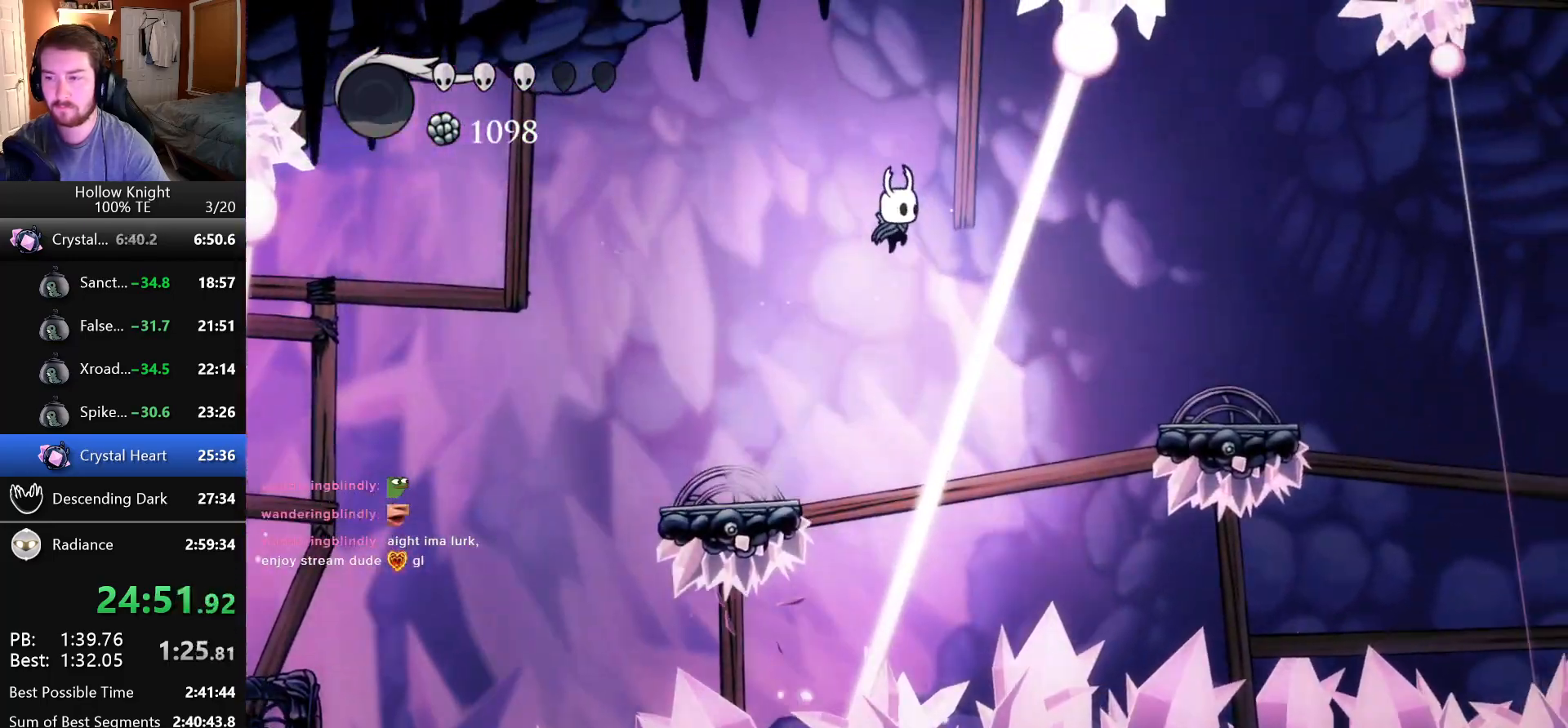
{"keys": ["right"], "events": [[16, "jump", "up"], [266, "right", "down"]]}
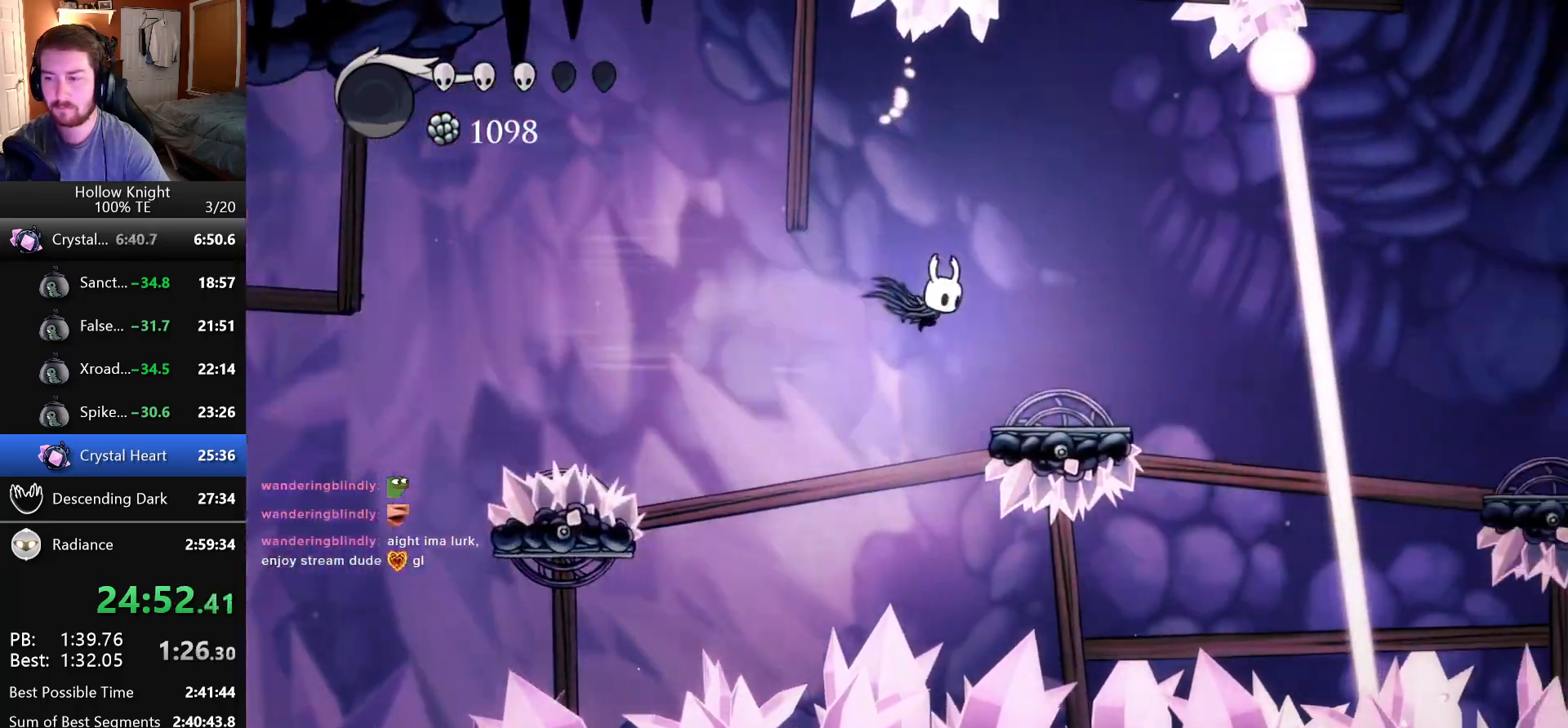
{"keys": ["right"], "events": []}
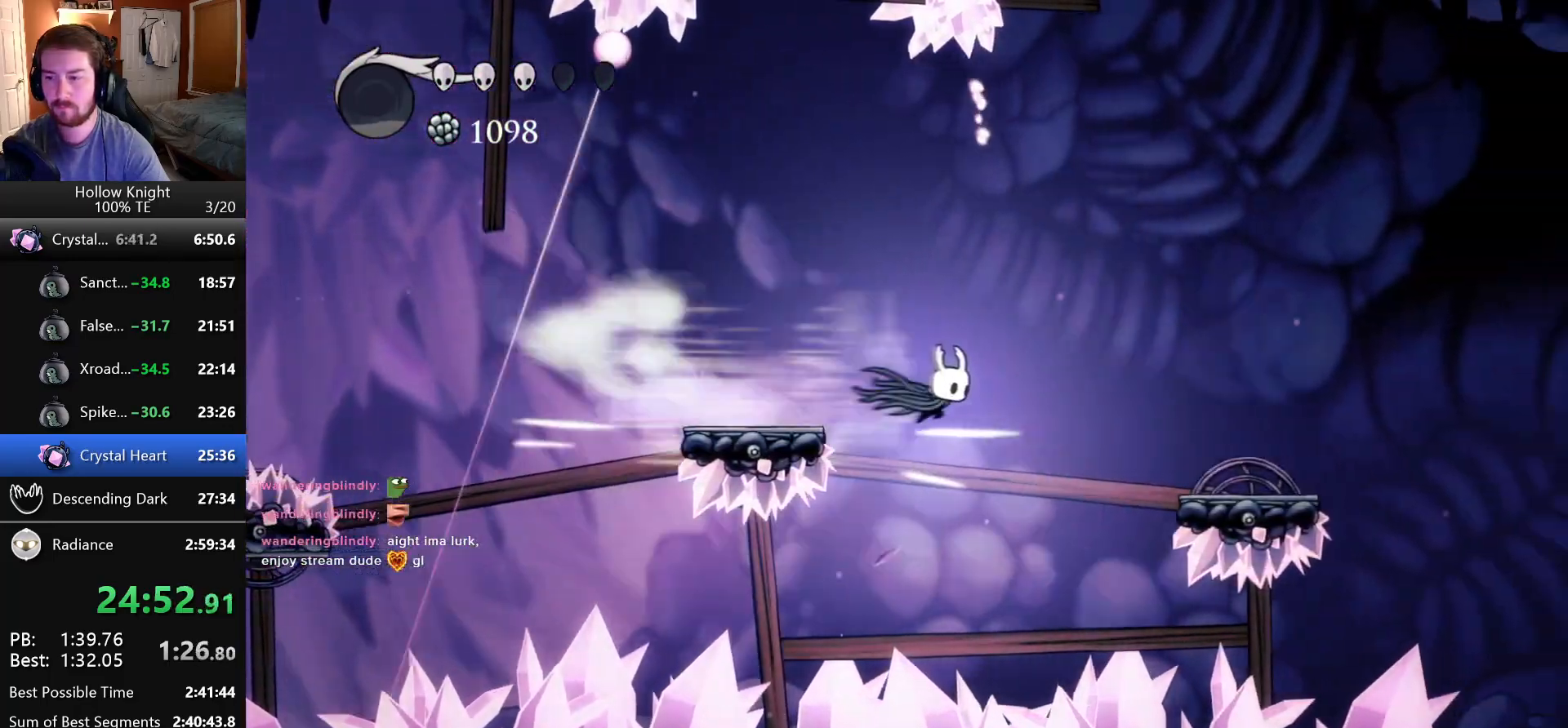
{"keys": ["right"], "events": []}
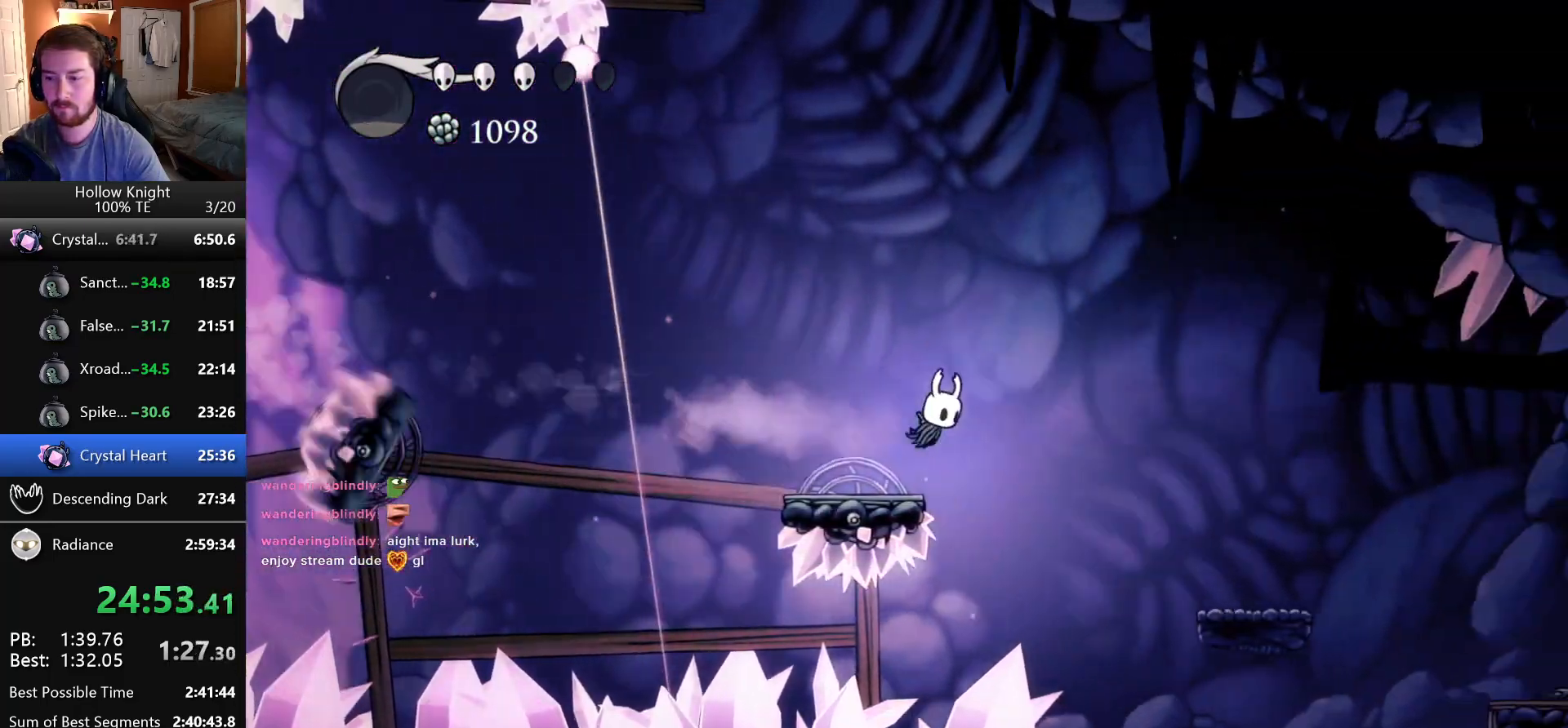
{"keys": ["right"], "events": []}
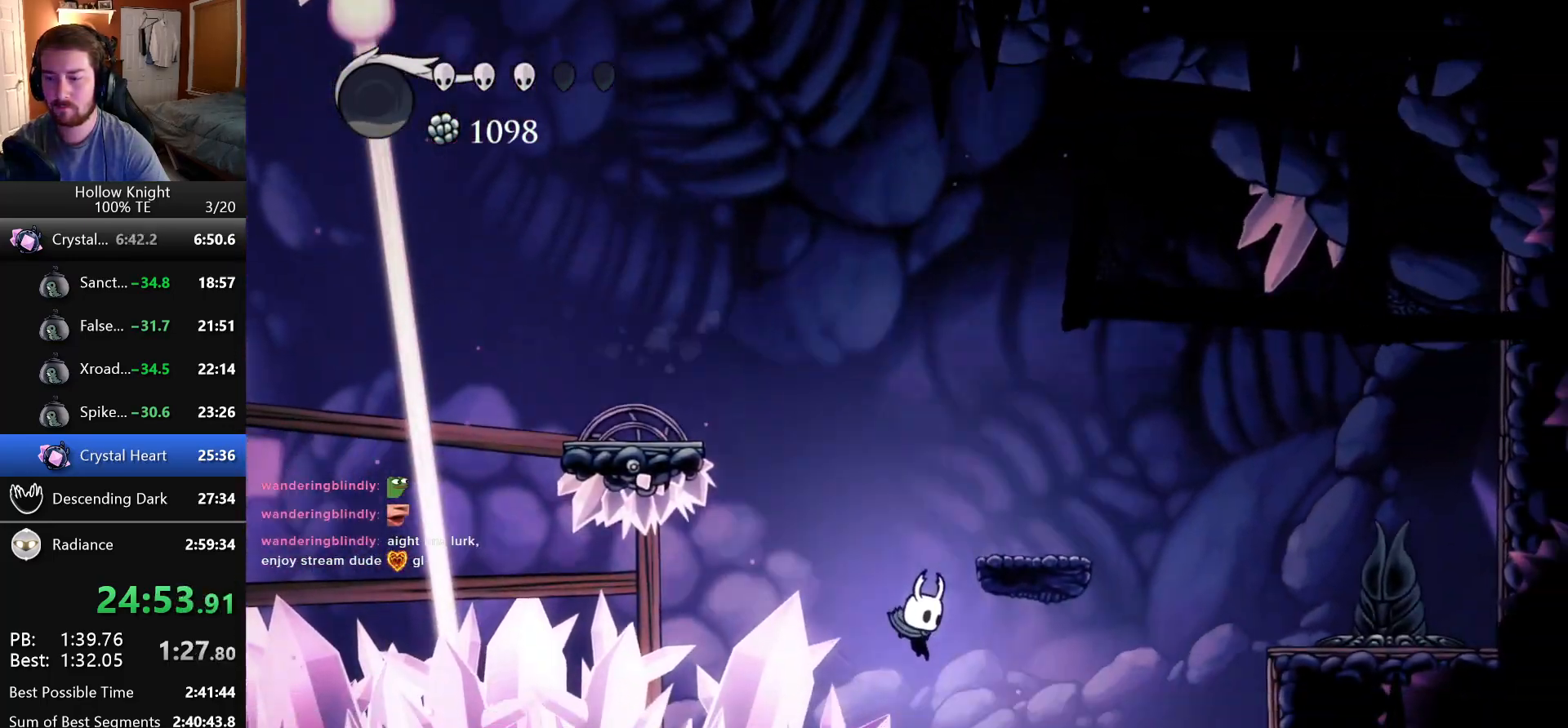
{"keys": ["left"], "events": [[83, "right", "up"], [183, "left", "down"]]}
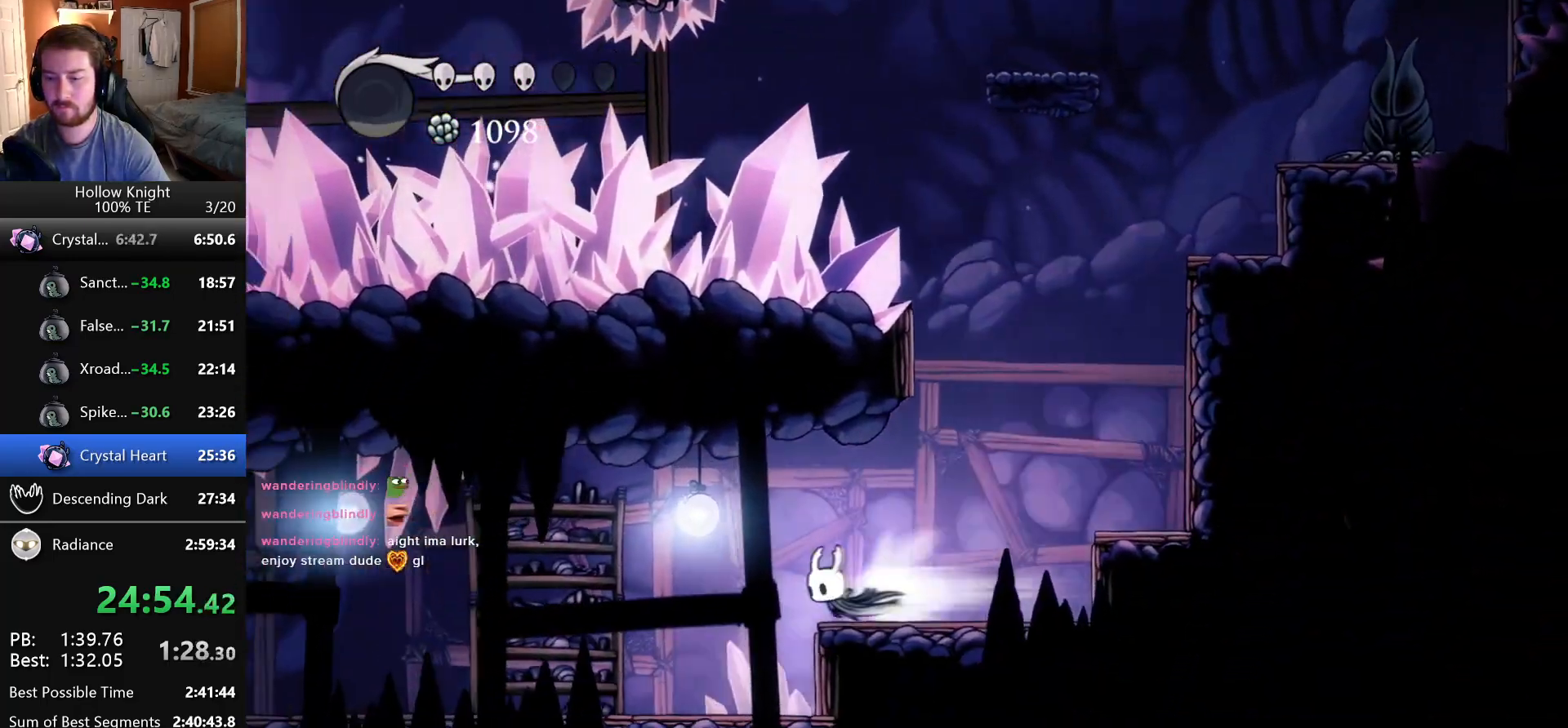
{"keys": ["left"], "events": [[183, "down", "down"], [250, "nail", "down"], [366, "down", "up"], [366, "nail", "up"]]}
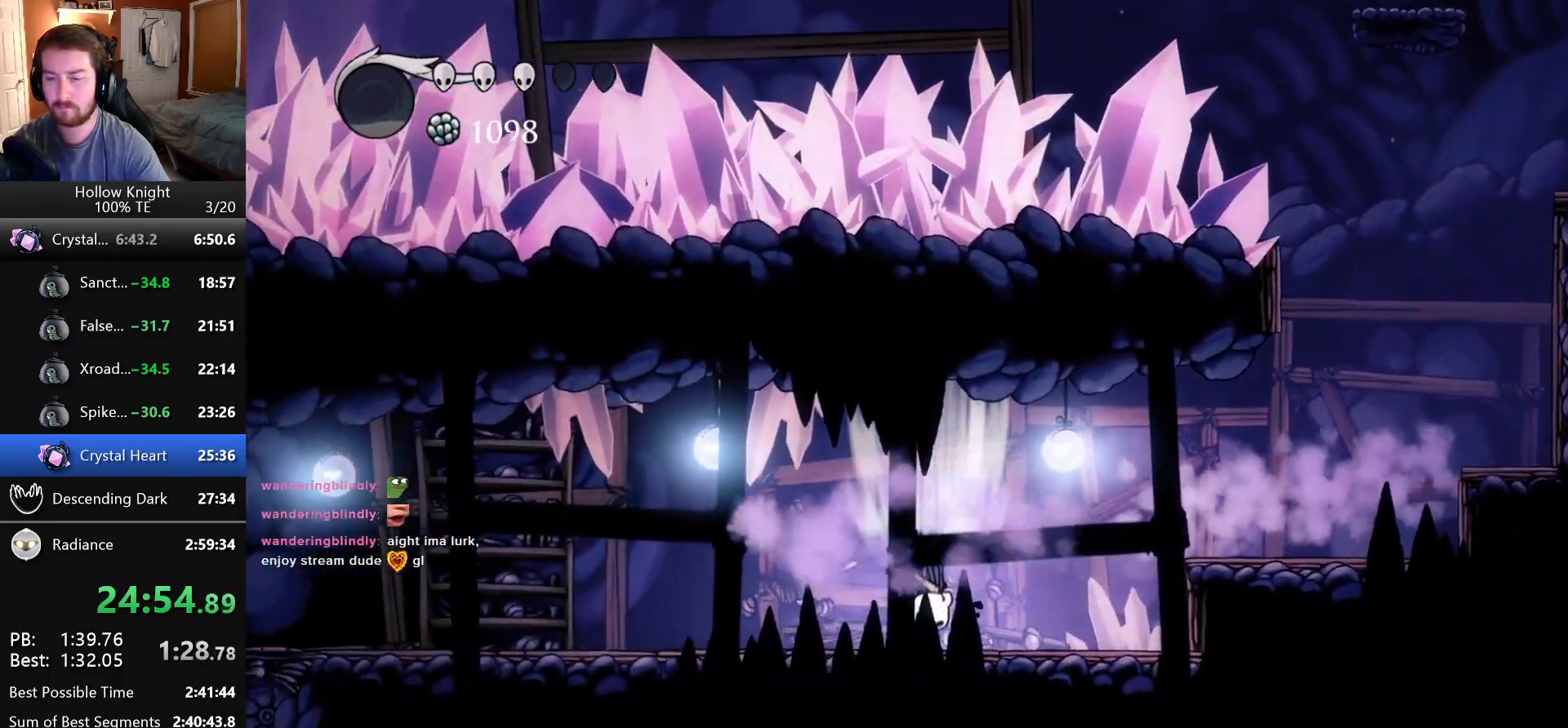
{"keys": ["left"], "events": []}